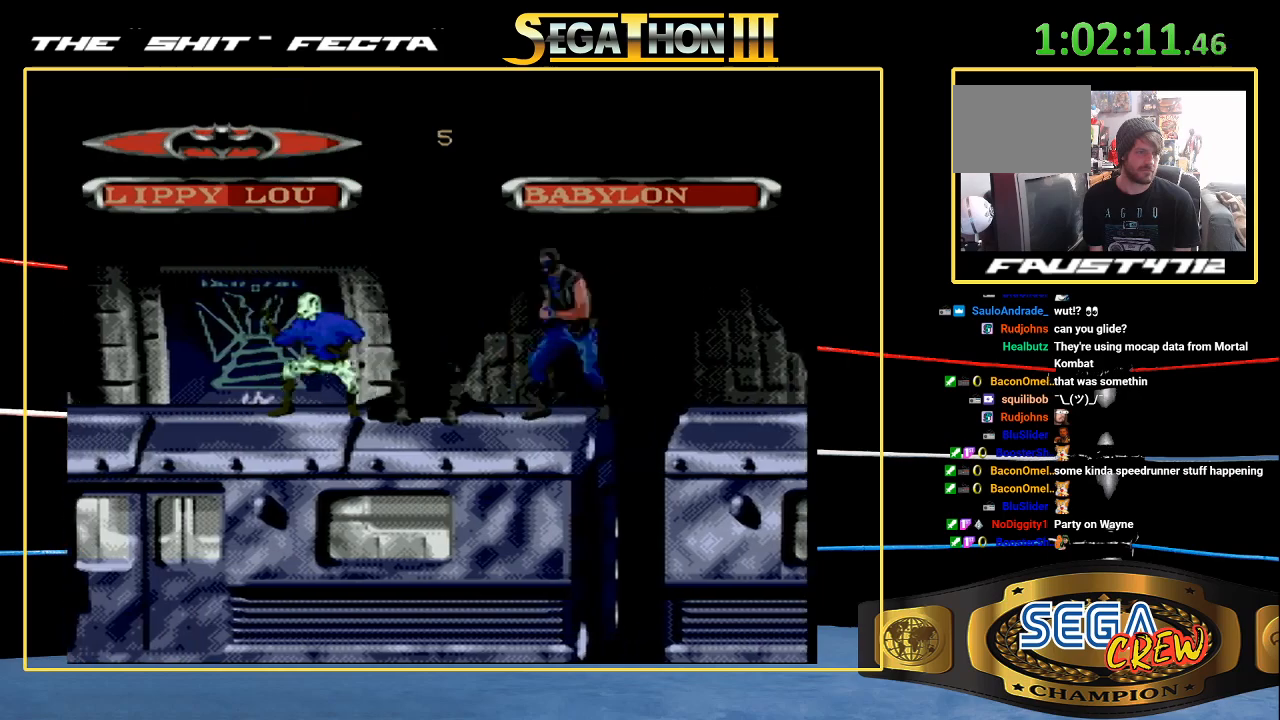
Gameplay with a controller (Xbox layout); each line is a JSON object with the inputs held at the frame after it. "events" lists button and stick changes between this image and that frame as [ms after this image, input, new state], when the widget could be followed in between. Not read: DPAD_DOWN DPAD_RIGHT L1 L2 L3 R1 R2 R3.
{"buttons": [], "events": [[50, "C", "down"], [117, "C", "up"], [183, "C", "down"], [233, "C", "up"]]}
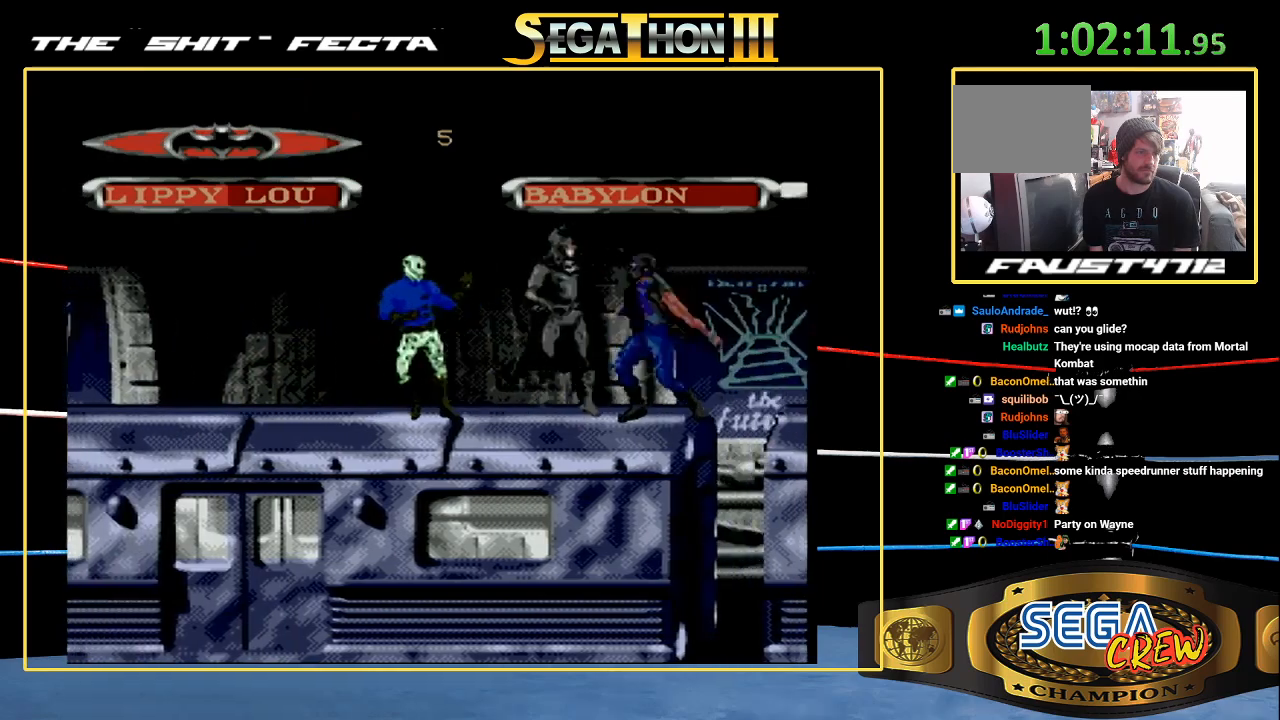
{"buttons": [], "events": [[33, "C", "down"], [117, "C", "up"], [183, "C", "down"], [267, "C", "up"], [317, "C", "down"], [417, "C", "up"]]}
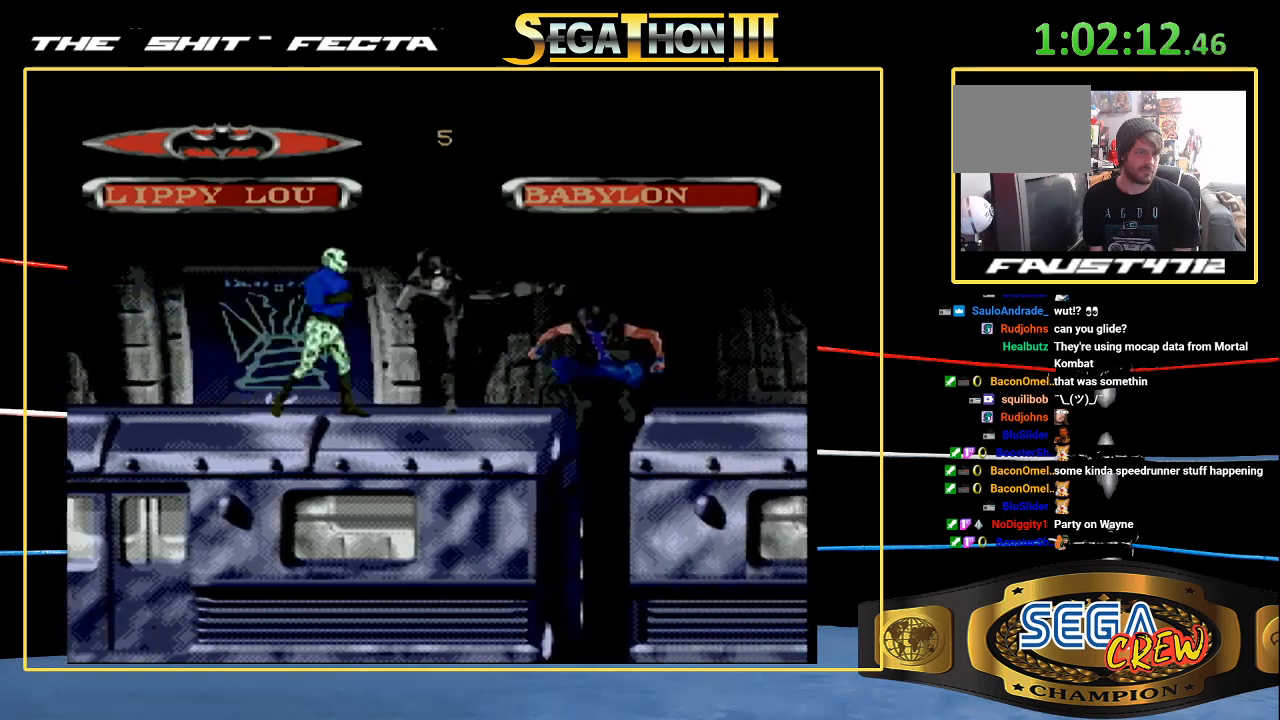
{"buttons": [], "events": [[233, "DPAD_LEFT", "down"], [350, "DPAD_LEFT", "up"], [400, "C", "down"], [483, "C", "up"]]}
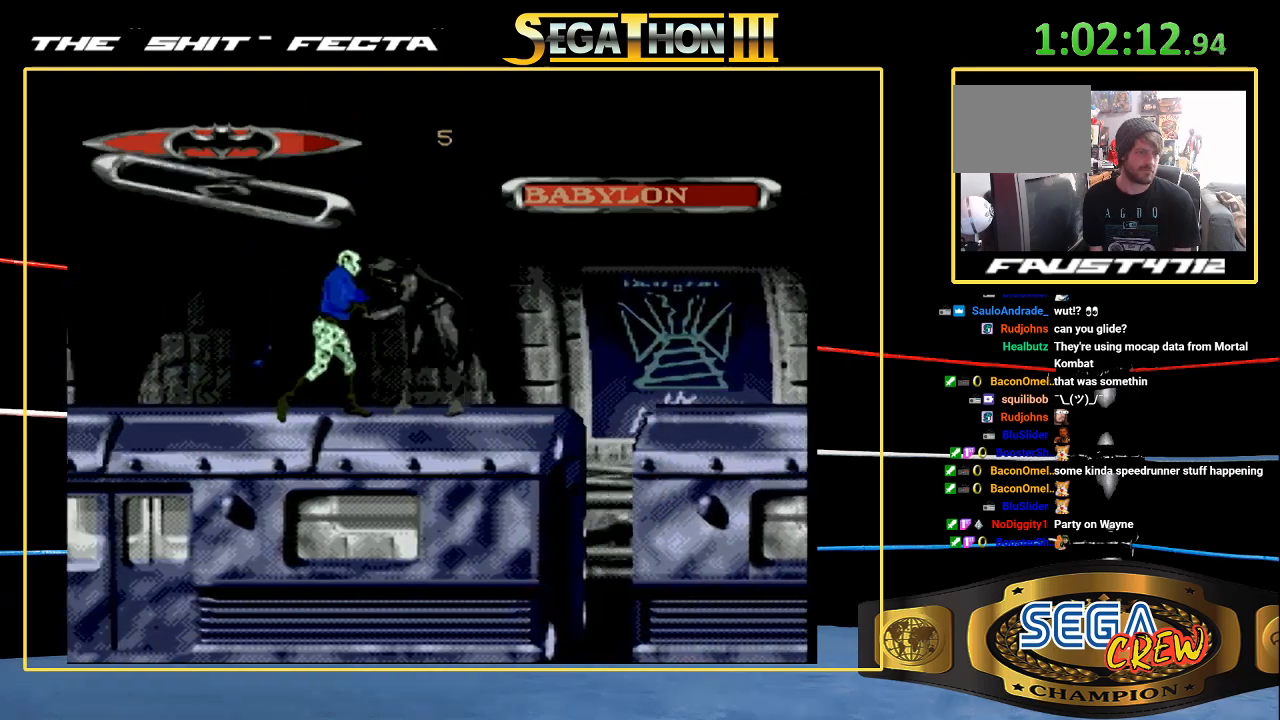
{"buttons": ["DPAD_UP", "DPAD_LEFT"], "events": [[67, "C", "down"], [117, "C", "up"], [117, "DPAD_LEFT", "down"], [117, "DPAD_UP", "down"]]}
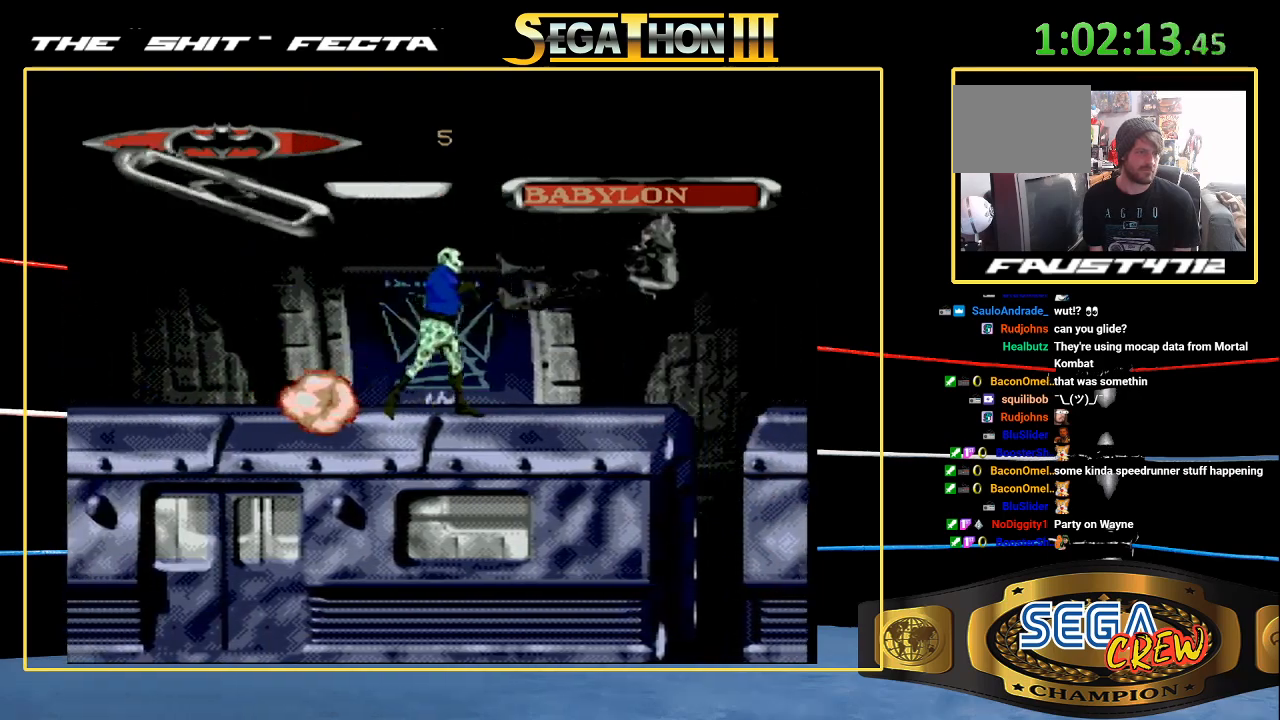
{"buttons": ["DPAD_UP"], "events": [[367, "DPAD_LEFT", "up"]]}
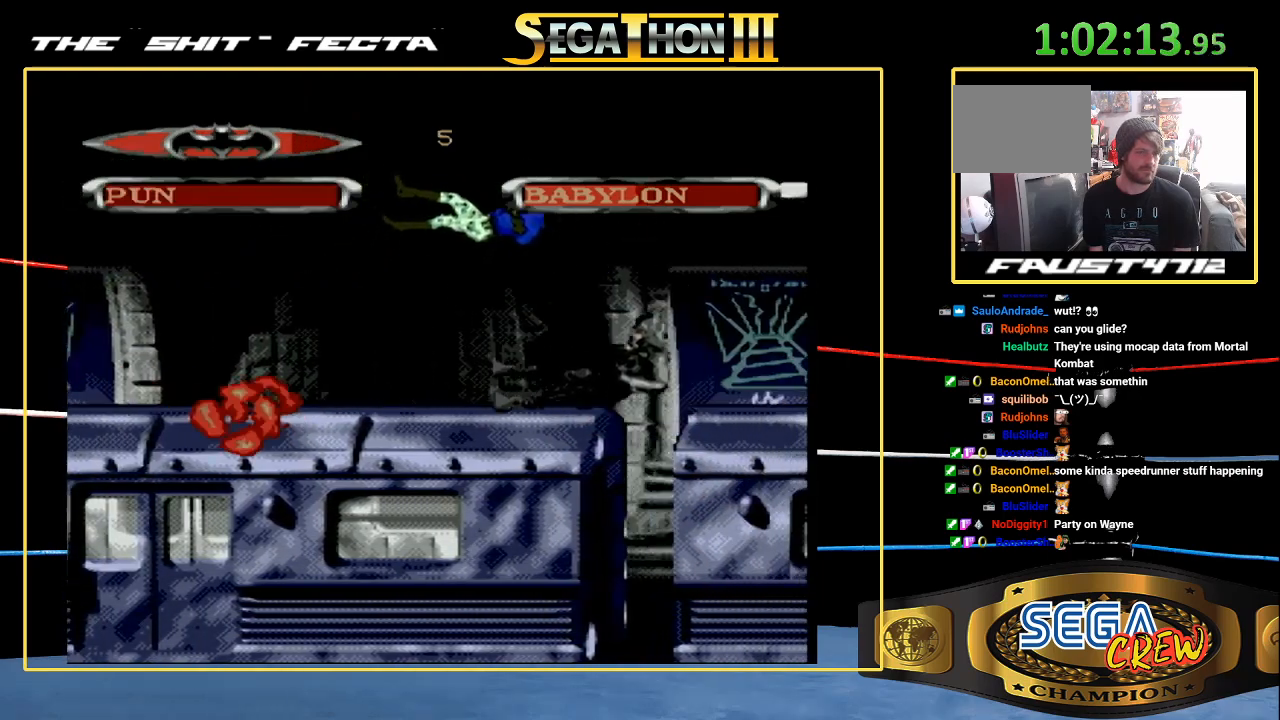
{"buttons": ["DPAD_UP", "DPAD_LEFT"], "events": [[100, "DPAD_LEFT", "down"]]}
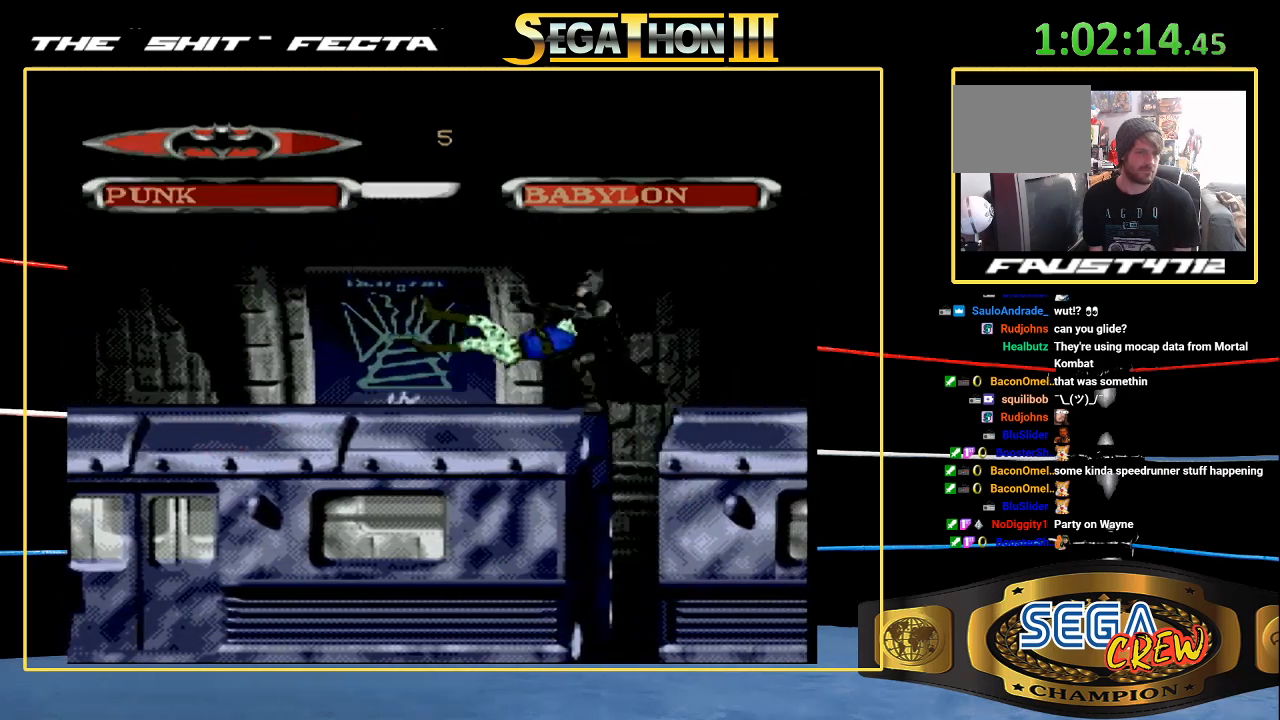
{"buttons": ["DPAD_UP", "DPAD_LEFT"], "events": []}
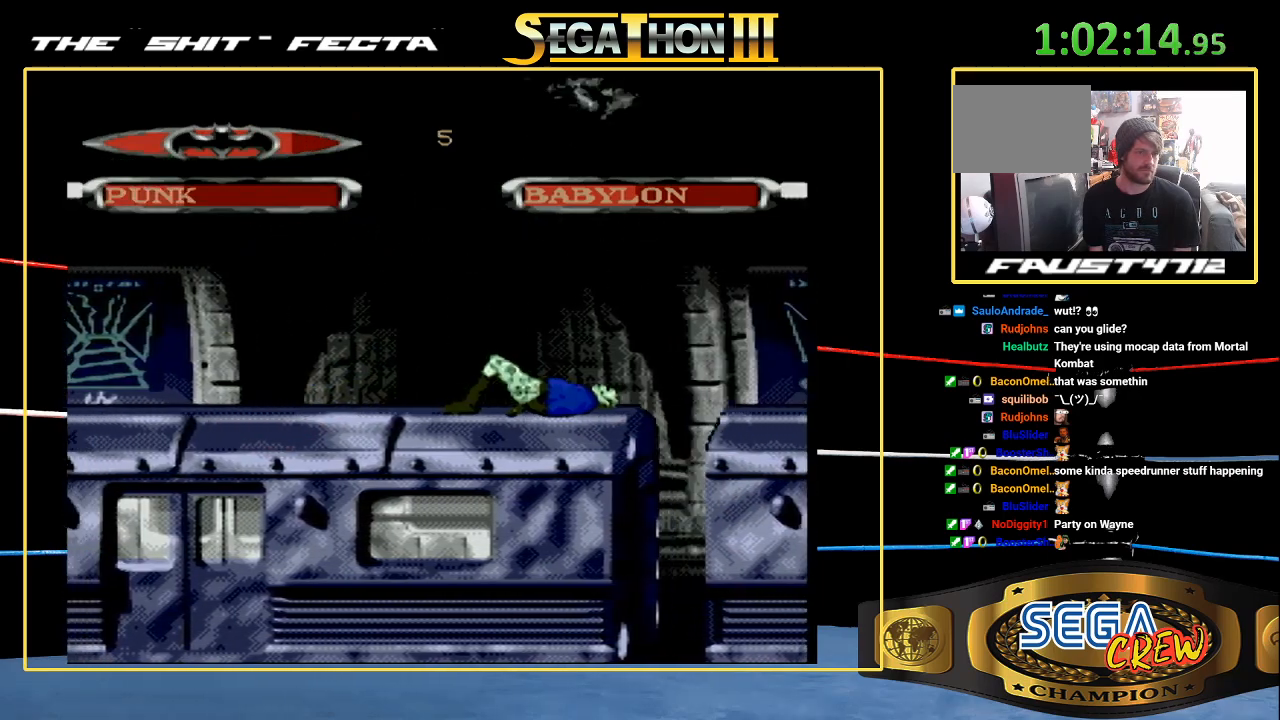
{"buttons": ["DPAD_LEFT"], "events": [[233, "DPAD_UP", "up"]]}
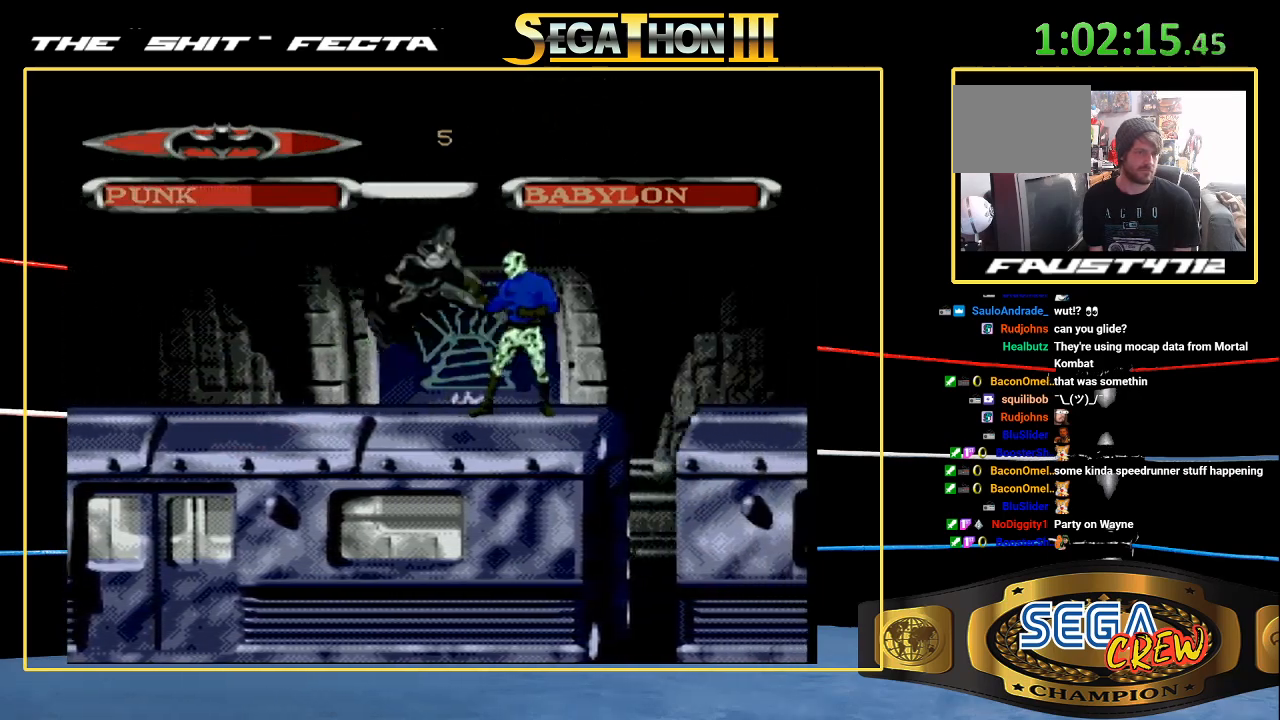
{"buttons": ["C", "DPAD_LEFT"], "events": [[50, "C", "down"], [150, "C", "up"], [200, "C", "down"], [283, "C", "up"], [300, "C", "down"], [383, "C", "up"], [483, "C", "down"]]}
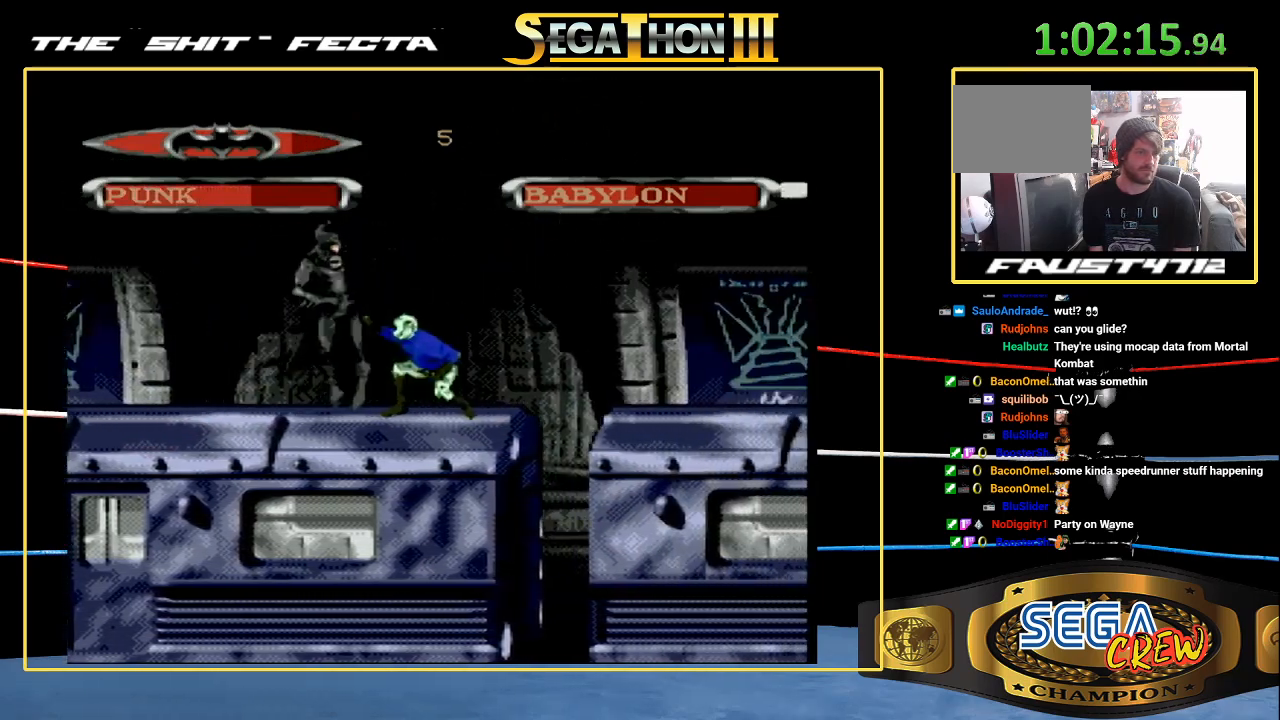
{"buttons": [], "events": [[33, "C", "up"], [217, "C", "down"], [317, "C", "up"], [367, "C", "down"], [467, "C", "up"], [467, "DPAD_LEFT", "up"]]}
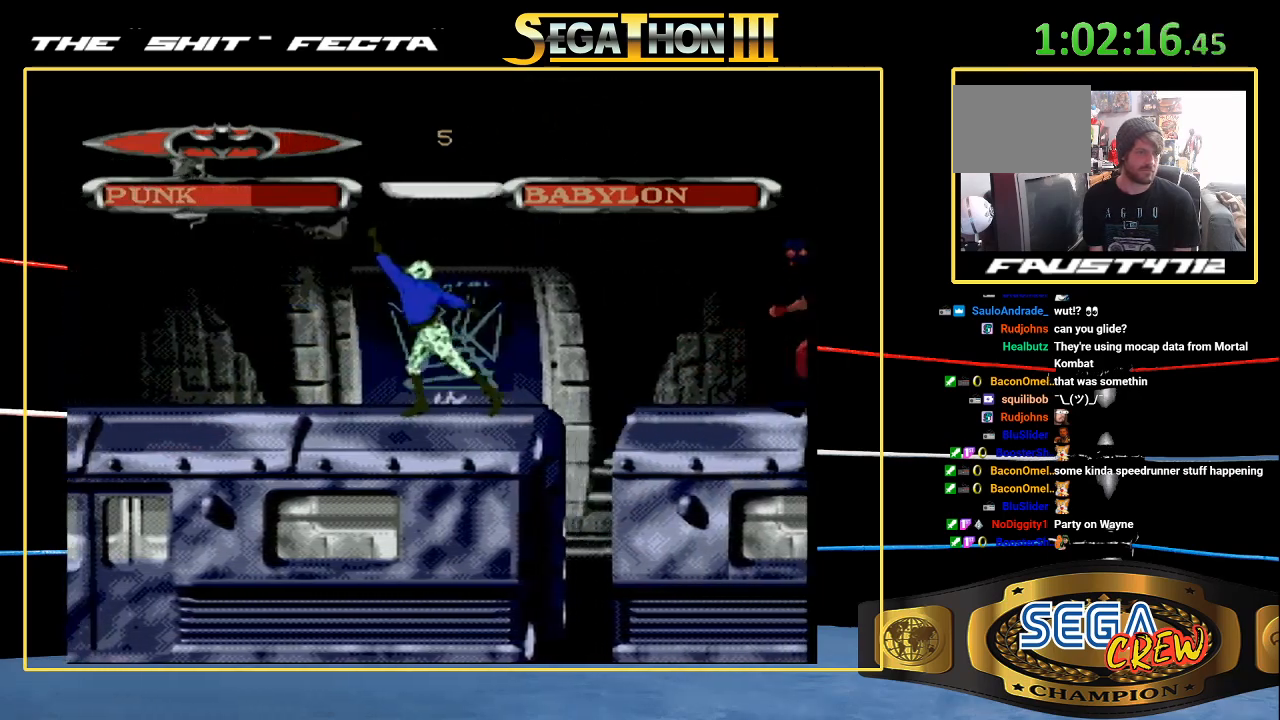
{"buttons": [], "events": []}
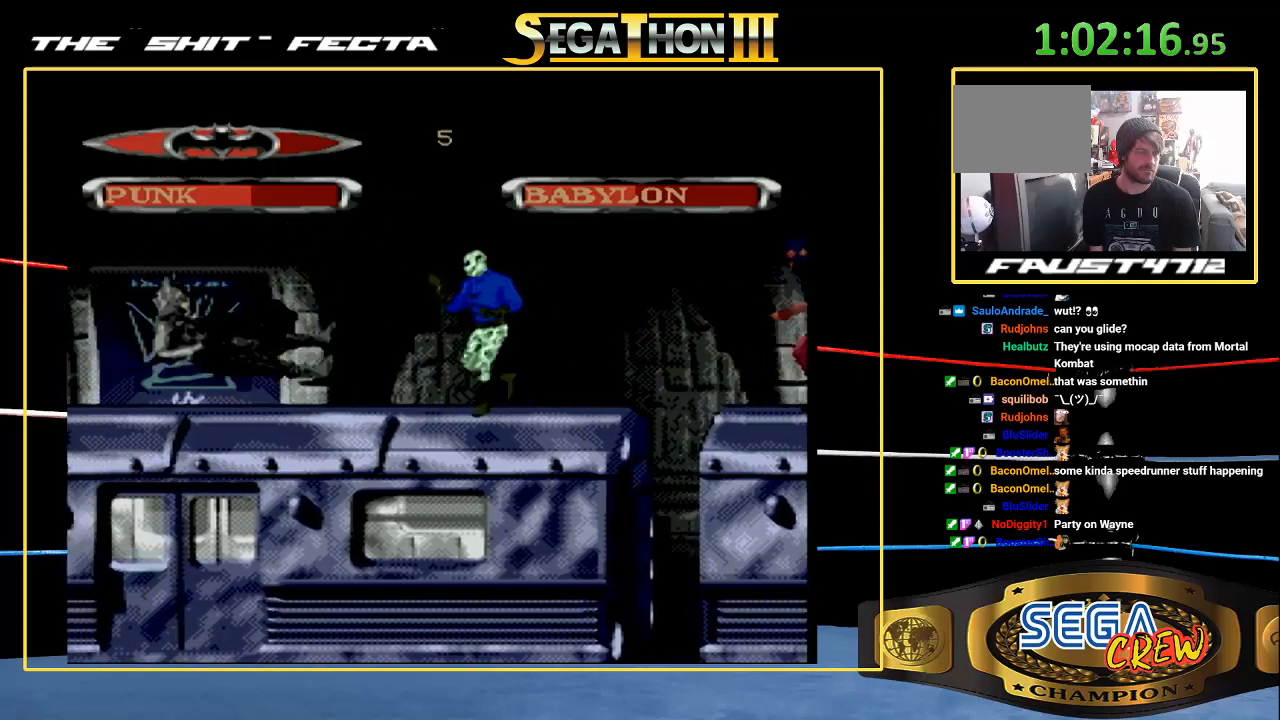
{"buttons": [], "events": []}
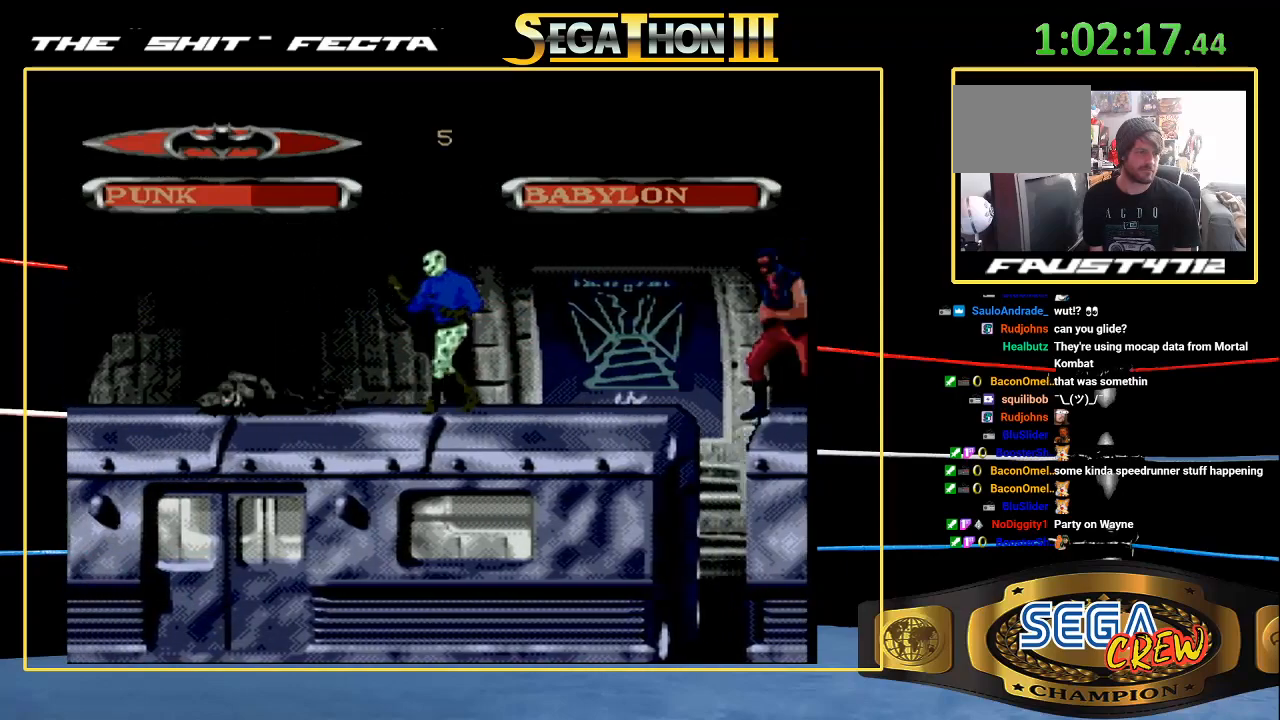
{"buttons": [], "events": []}
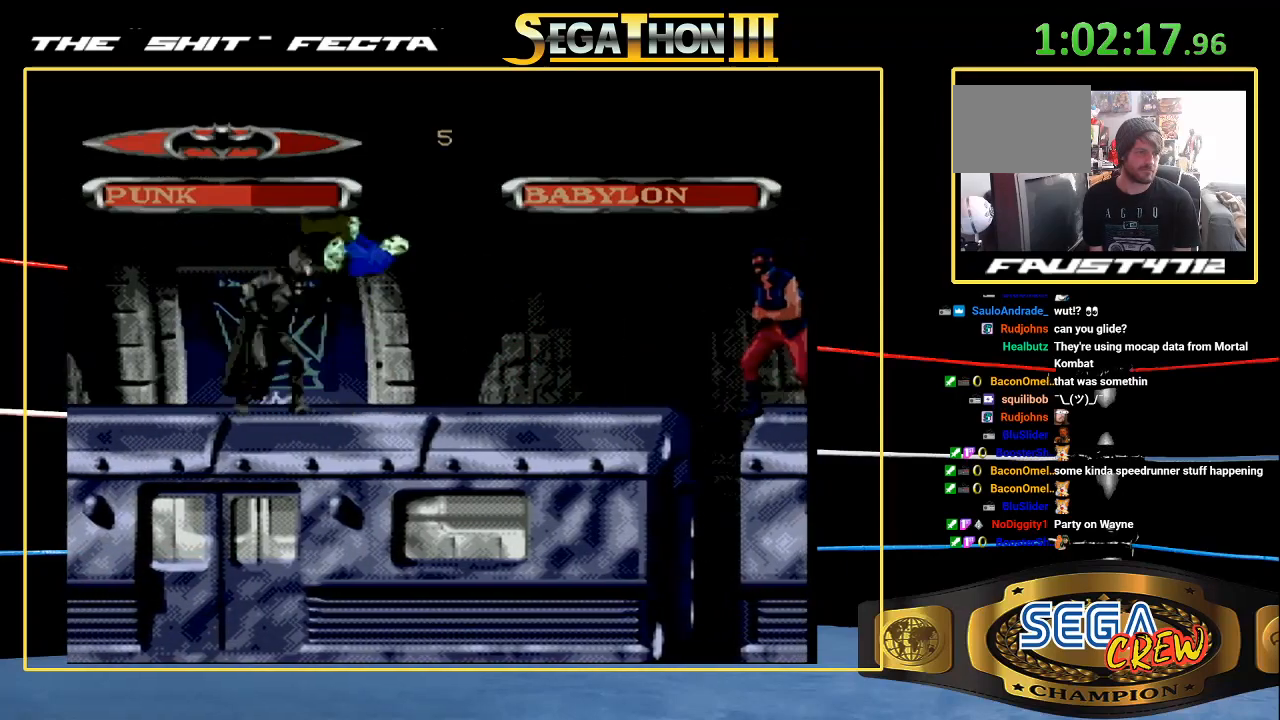
{"buttons": [], "events": [[17, "B", "down"], [267, "B", "up"]]}
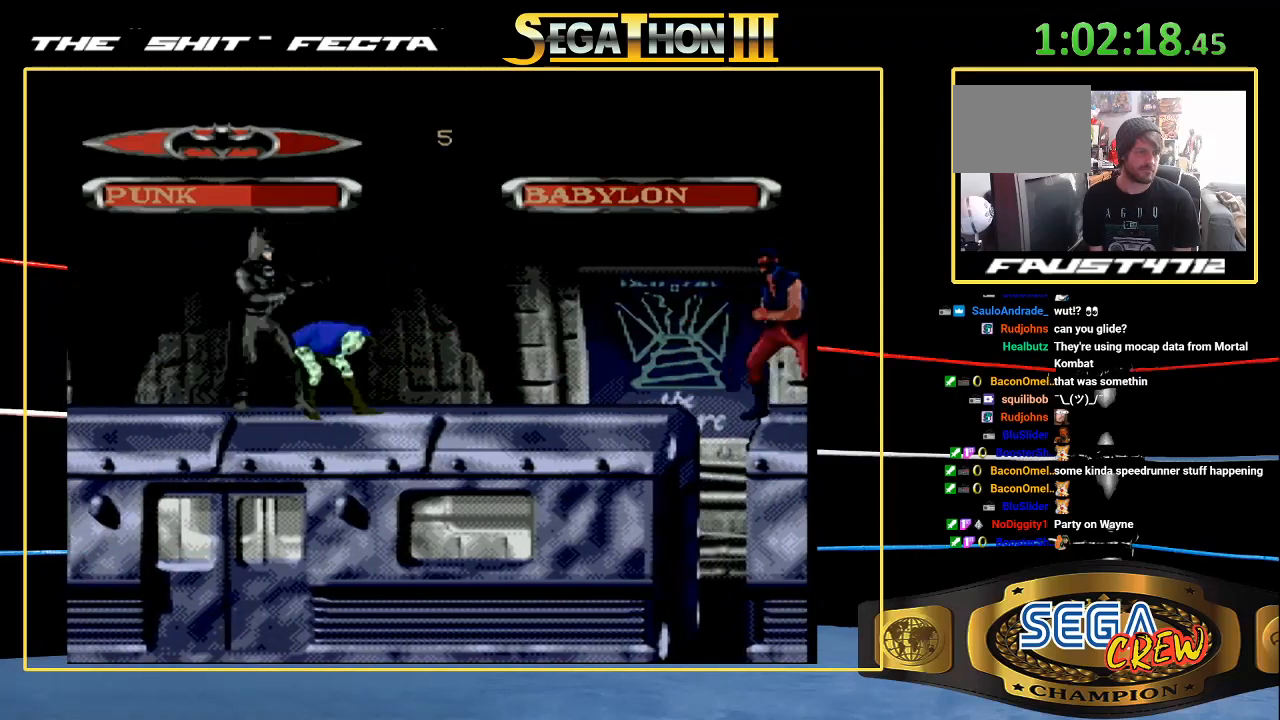
{"buttons": [], "events": [[150, "B", "down"], [433, "B", "up"]]}
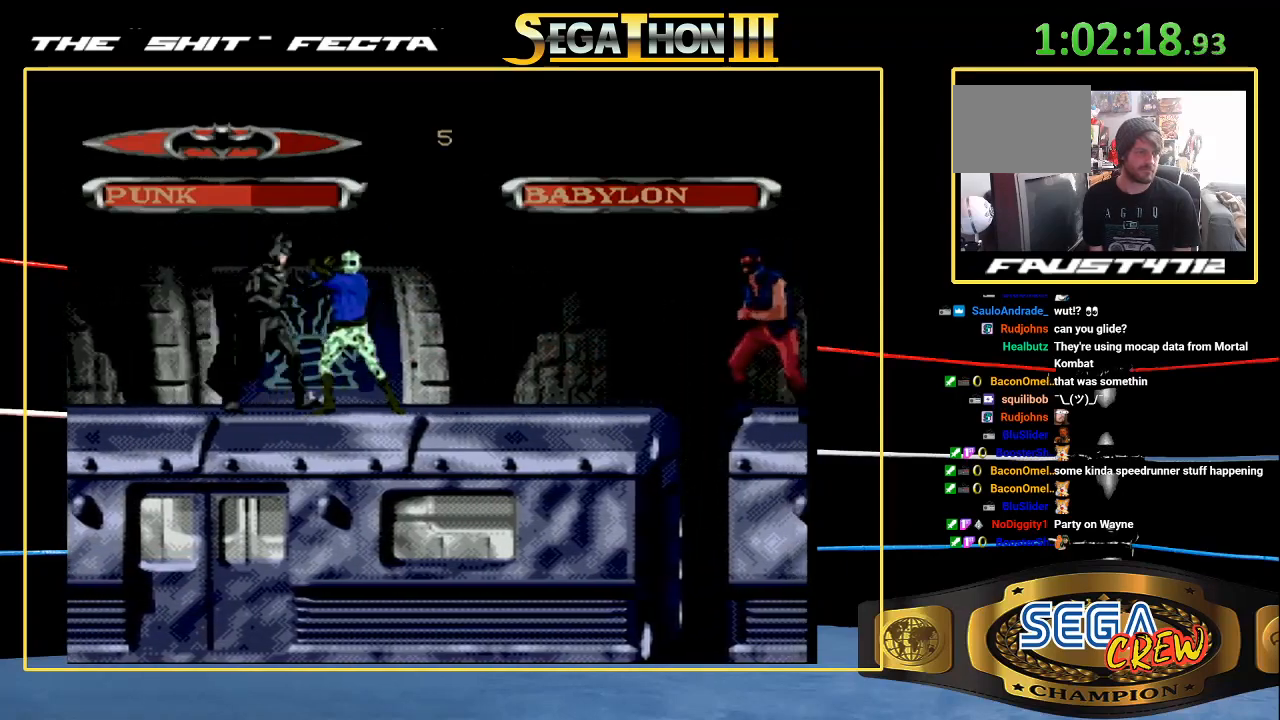
{"buttons": ["B"], "events": [[450, "B", "down"]]}
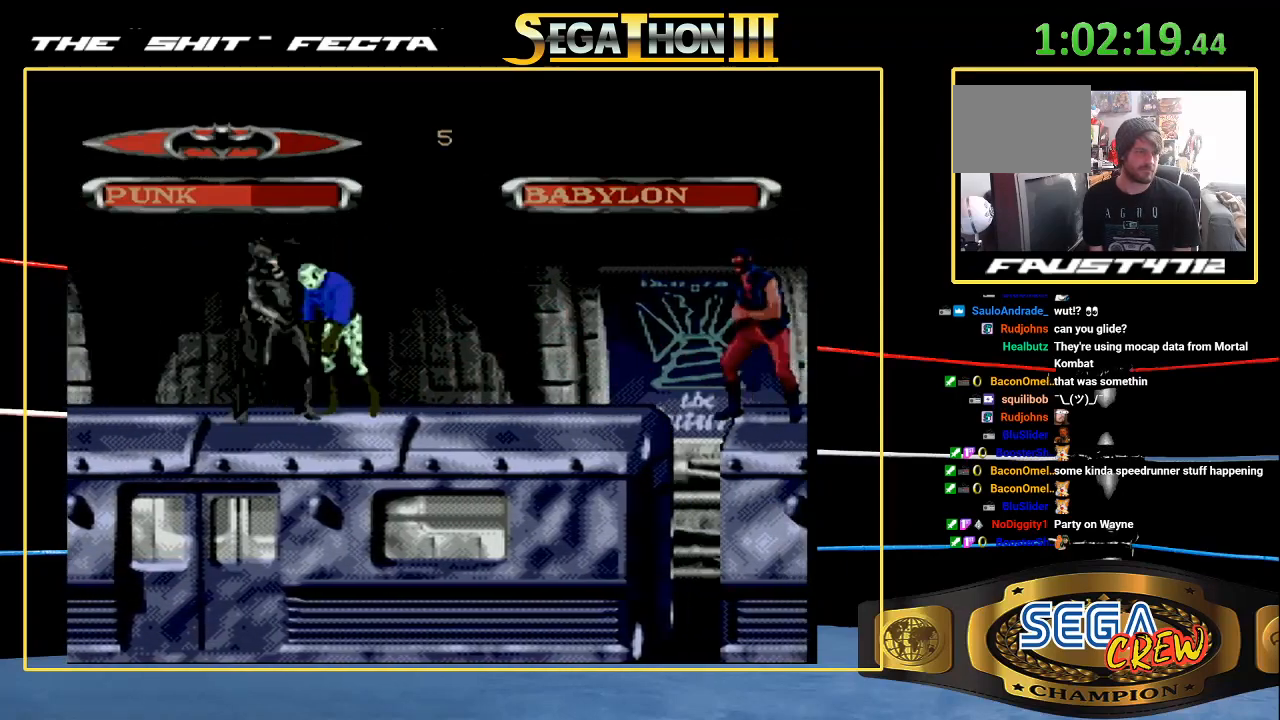
{"buttons": [], "events": [[233, "B", "up"]]}
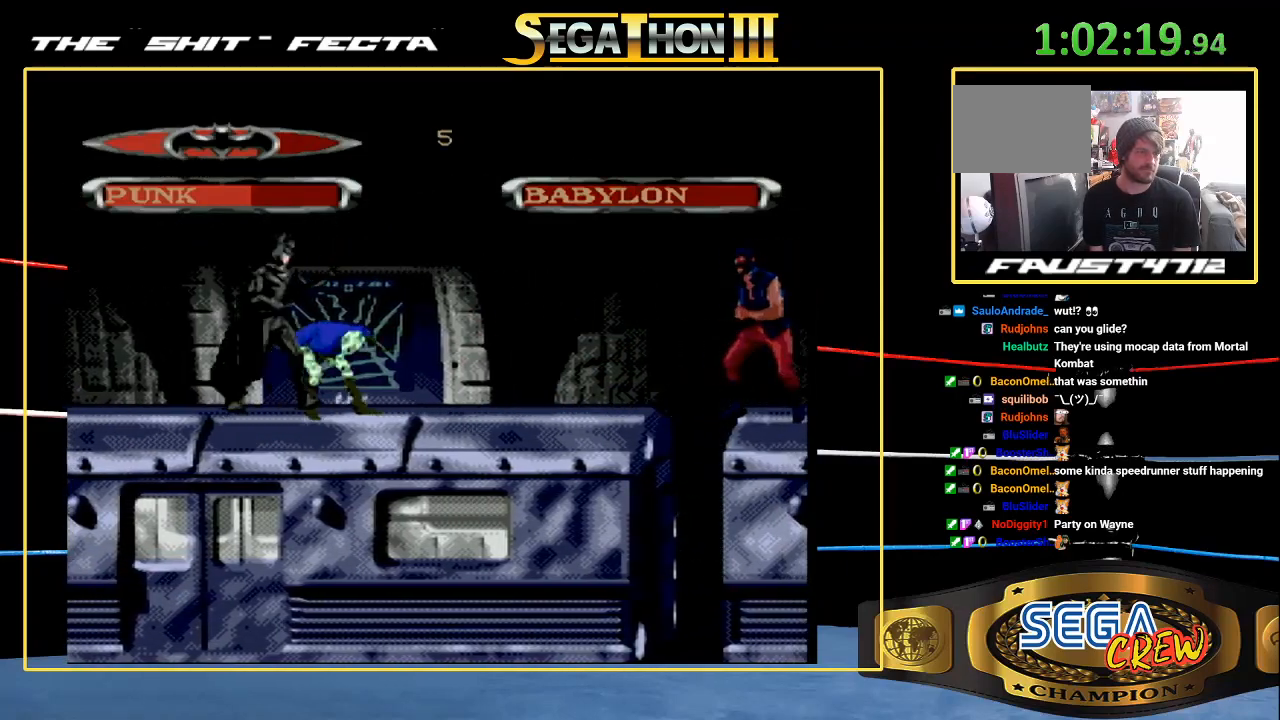
{"buttons": [], "events": []}
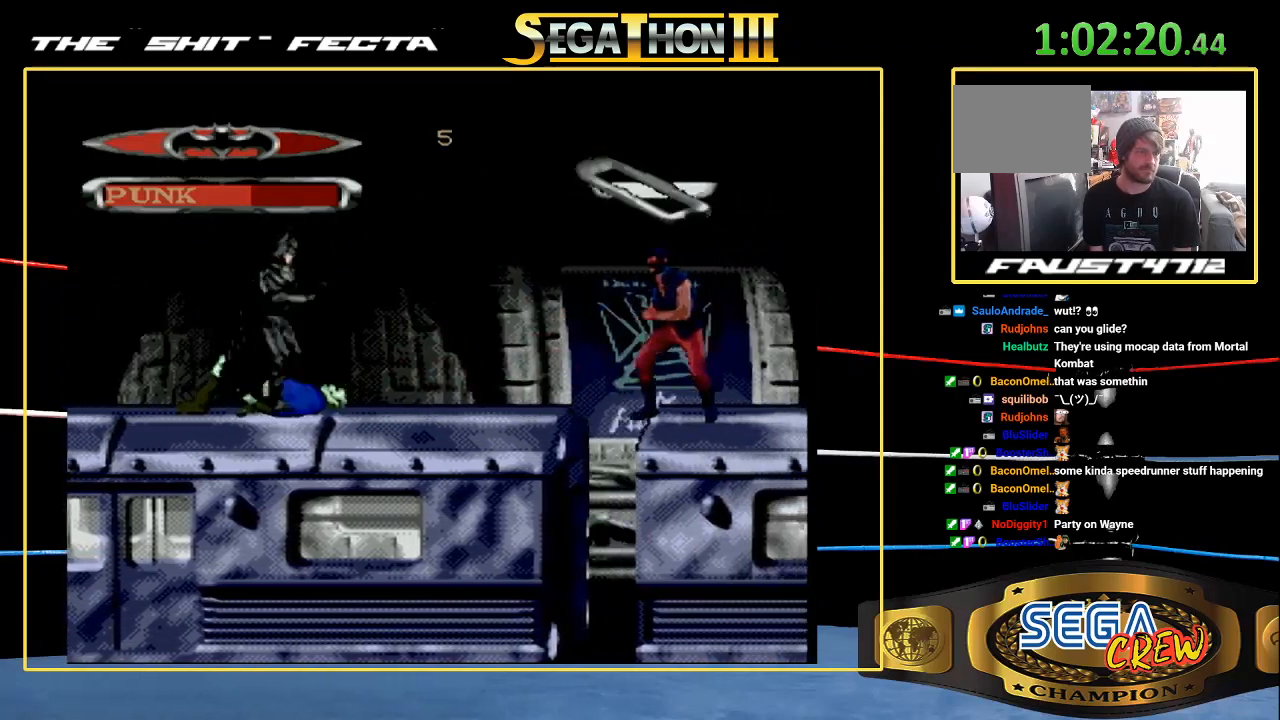
{"buttons": [], "events": []}
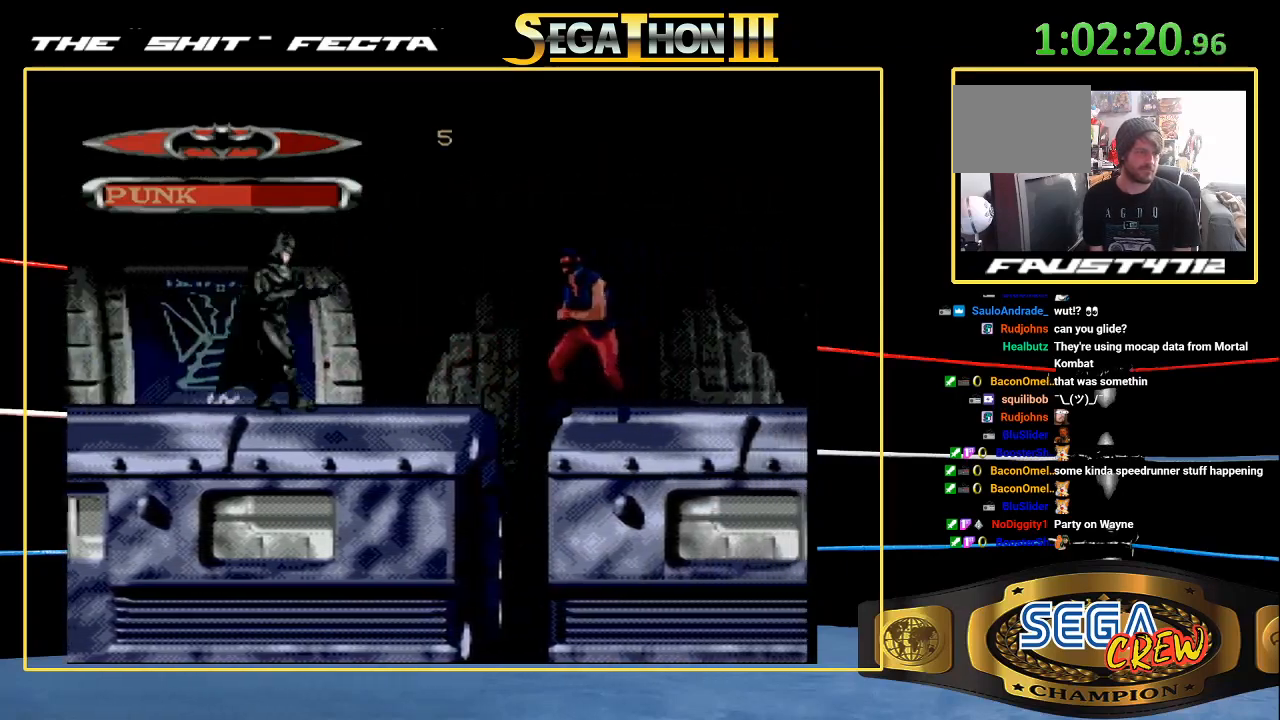
{"buttons": [], "events": []}
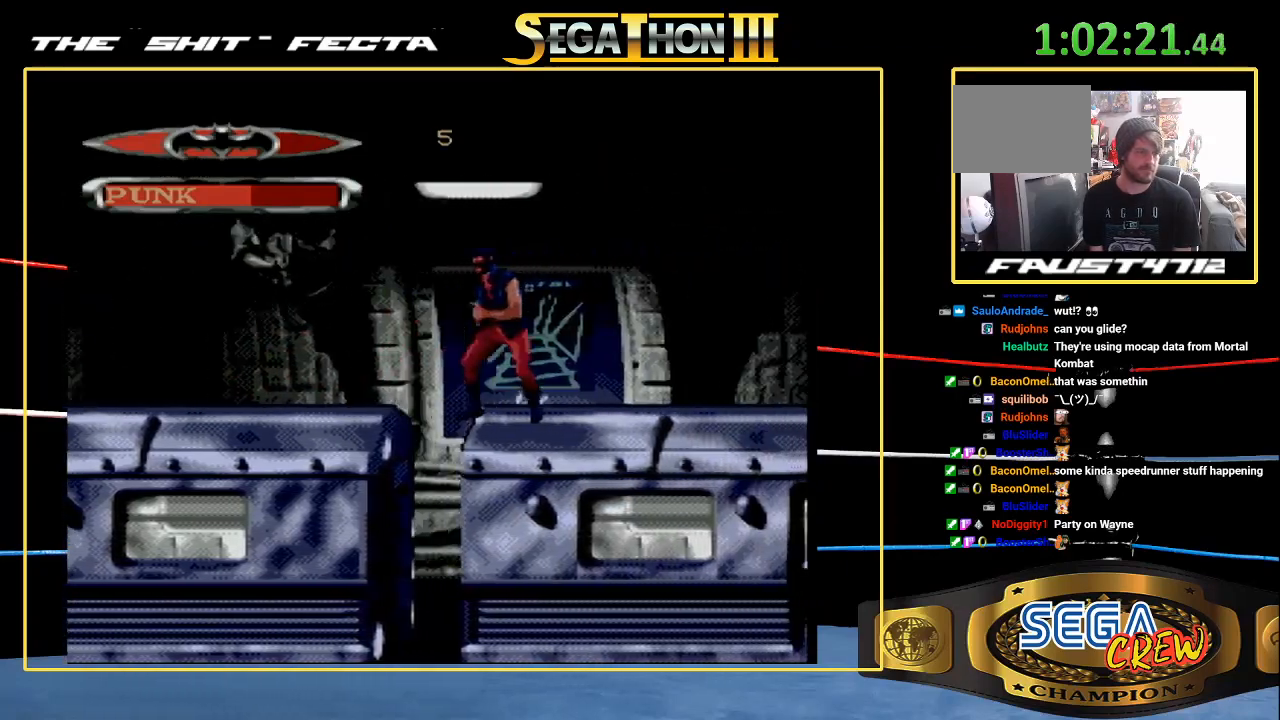
{"buttons": [], "events": [[50, "DPAD_UP", "down"], [417, "DPAD_UP", "up"]]}
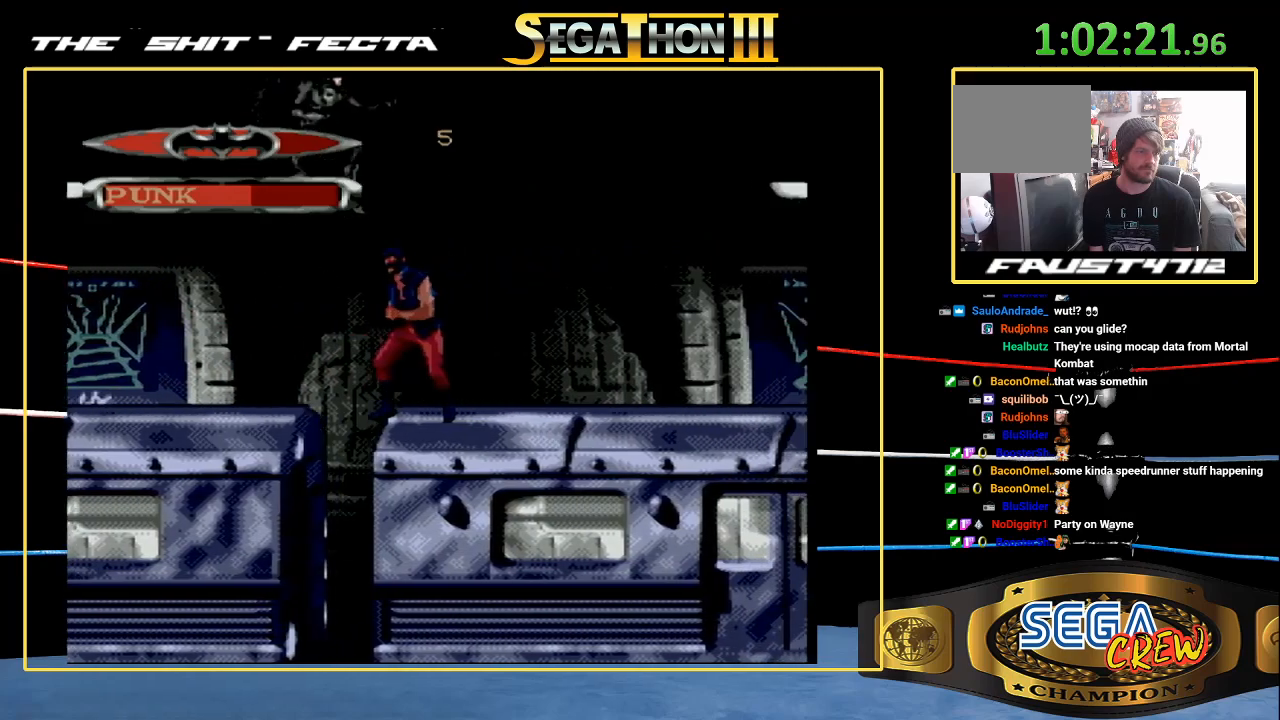
{"buttons": [], "events": [[17, "DPAD_UP", "down"], [67, "DPAD_UP", "up"], [117, "DPAD_UP", "down"], [233, "DPAD_UP", "up"]]}
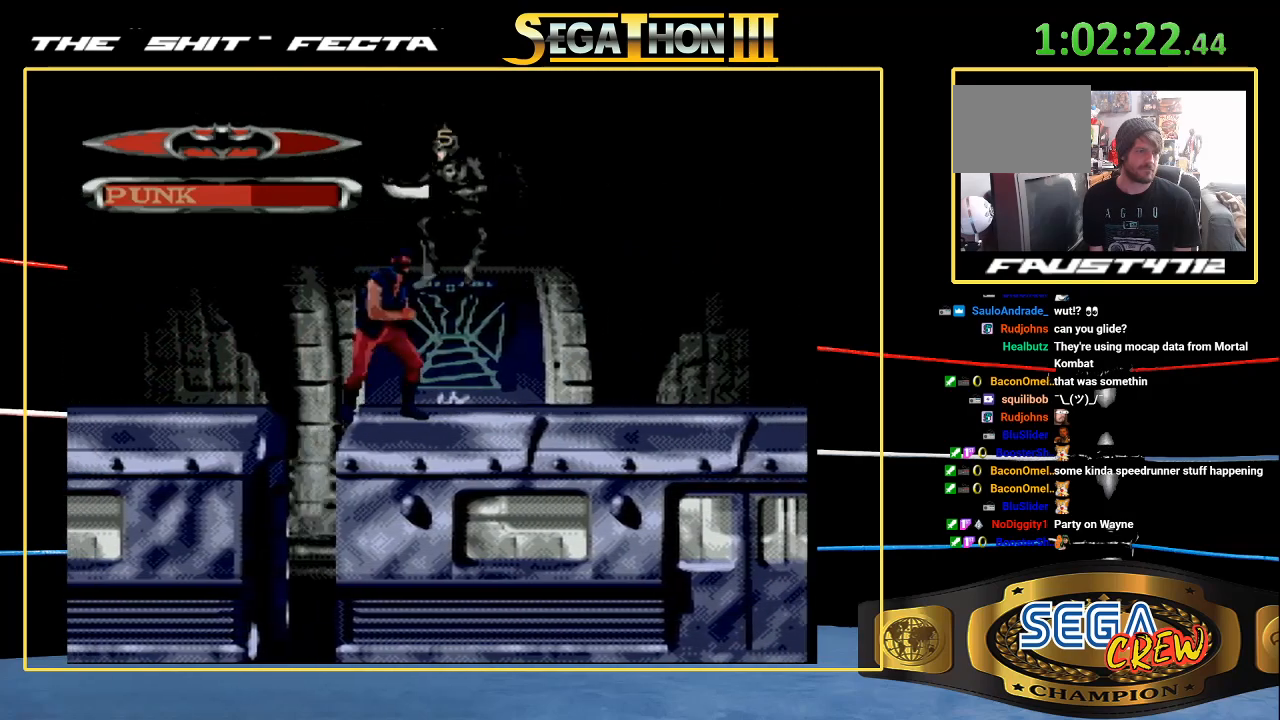
{"buttons": ["C", "DPAD_LEFT"], "events": [[133, "DPAD_LEFT", "down"], [317, "C", "down"], [417, "C", "up"], [450, "C", "down"]]}